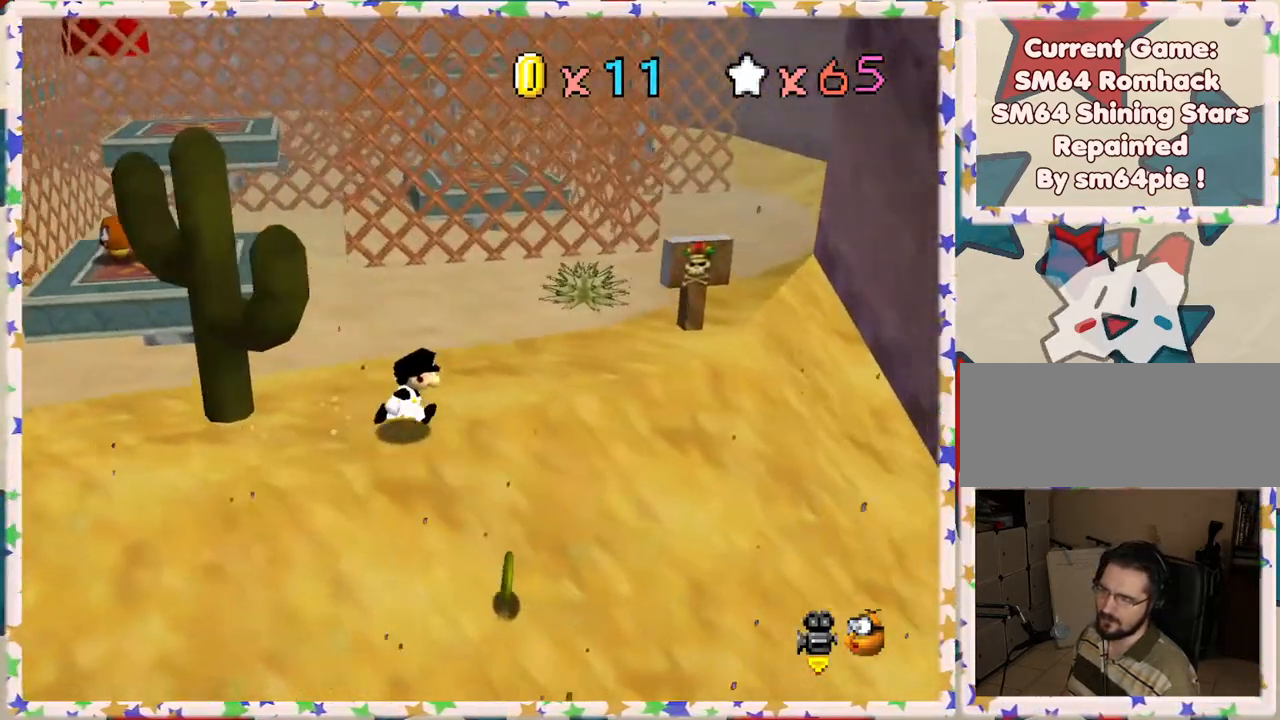
Gameplay with a controller (Nintendo layout); each line is a JSON object with the inputs held at the frame after it. "events" lists button and stick changes between this image and that frame as [ms after this image, input, new state], when the widget could be followed in between. Not read: L3 R3.
{"buttons": [], "left_stick": "up-left", "events": [[67, "left_stick", "up"], [250, "left_stick", "up-left"]]}
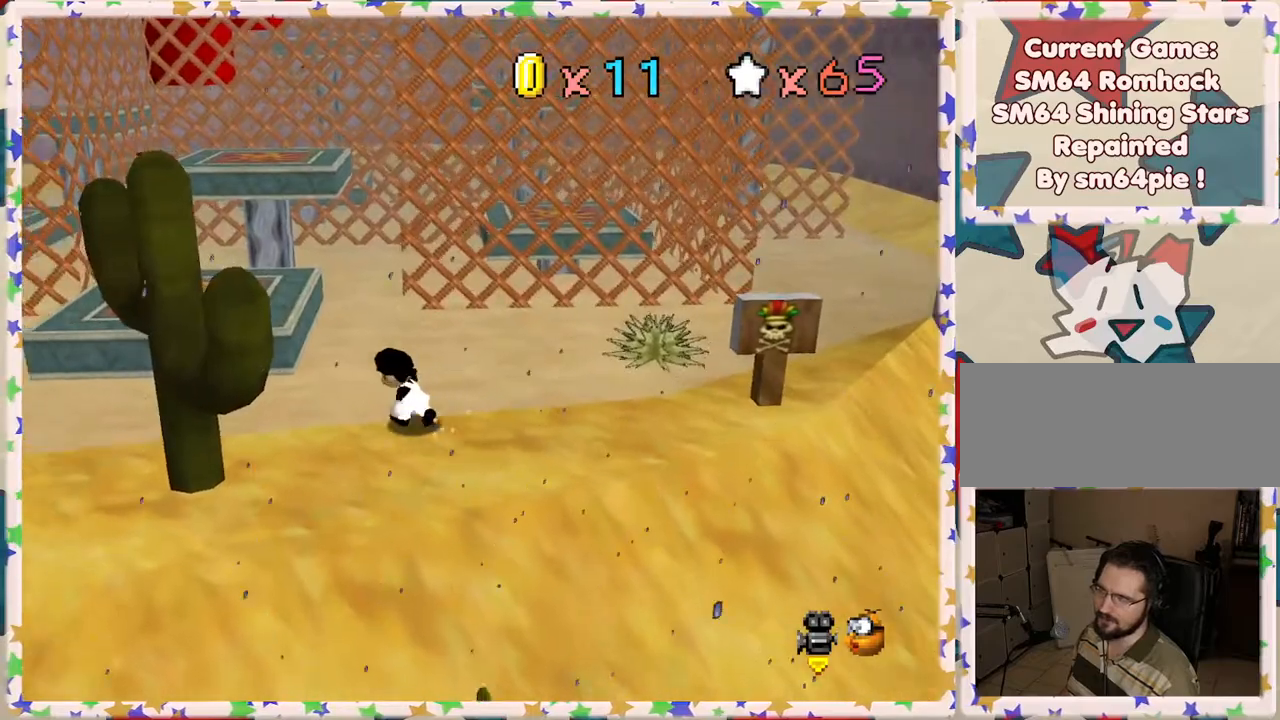
{"buttons": [], "left_stick": "center", "events": [[83, "A", "down"], [283, "A", "up"], [417, "left_stick", "center"]]}
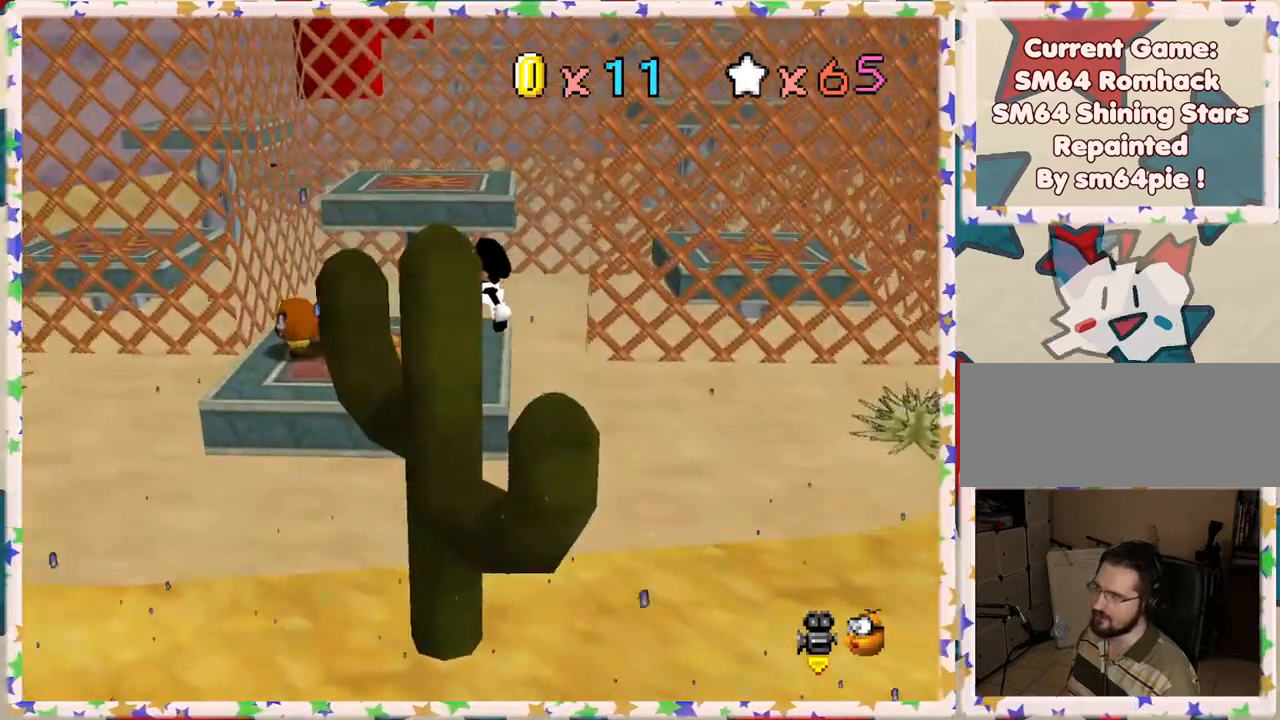
{"buttons": [], "left_stick": "up", "events": [[83, "left_stick", "up"]]}
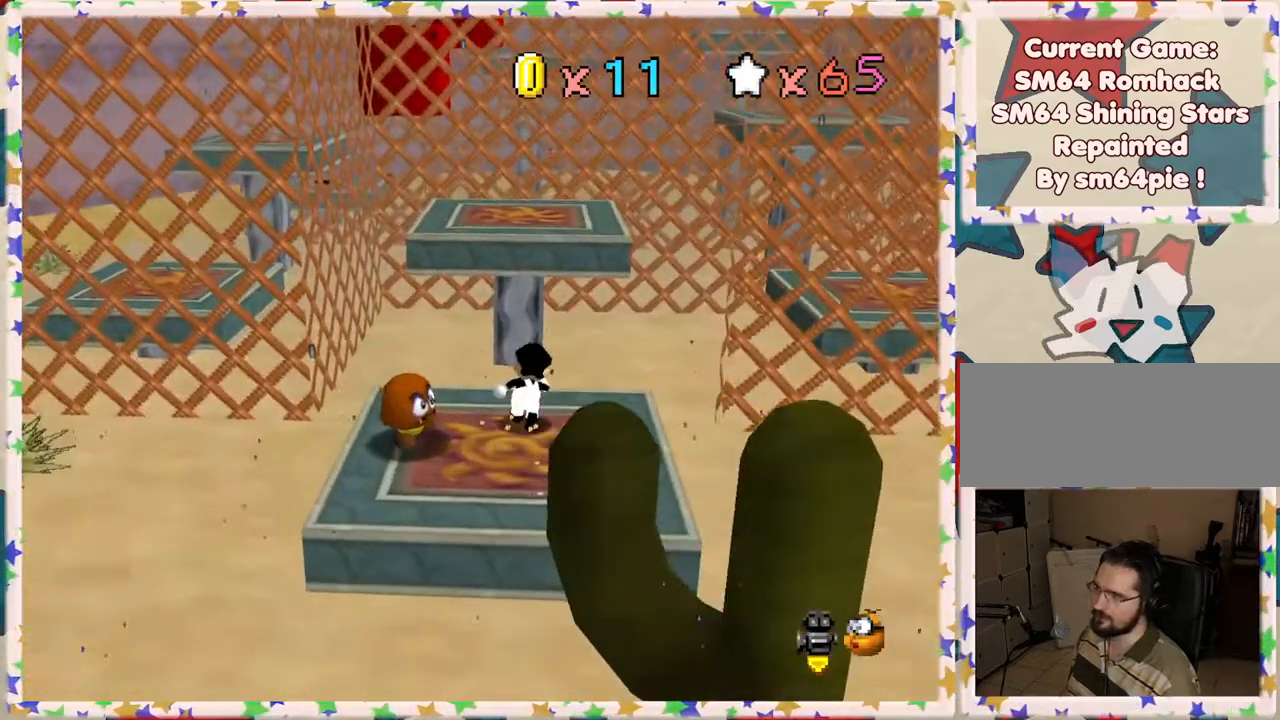
{"buttons": ["A"], "left_stick": "up", "events": [[83, "A", "down"]]}
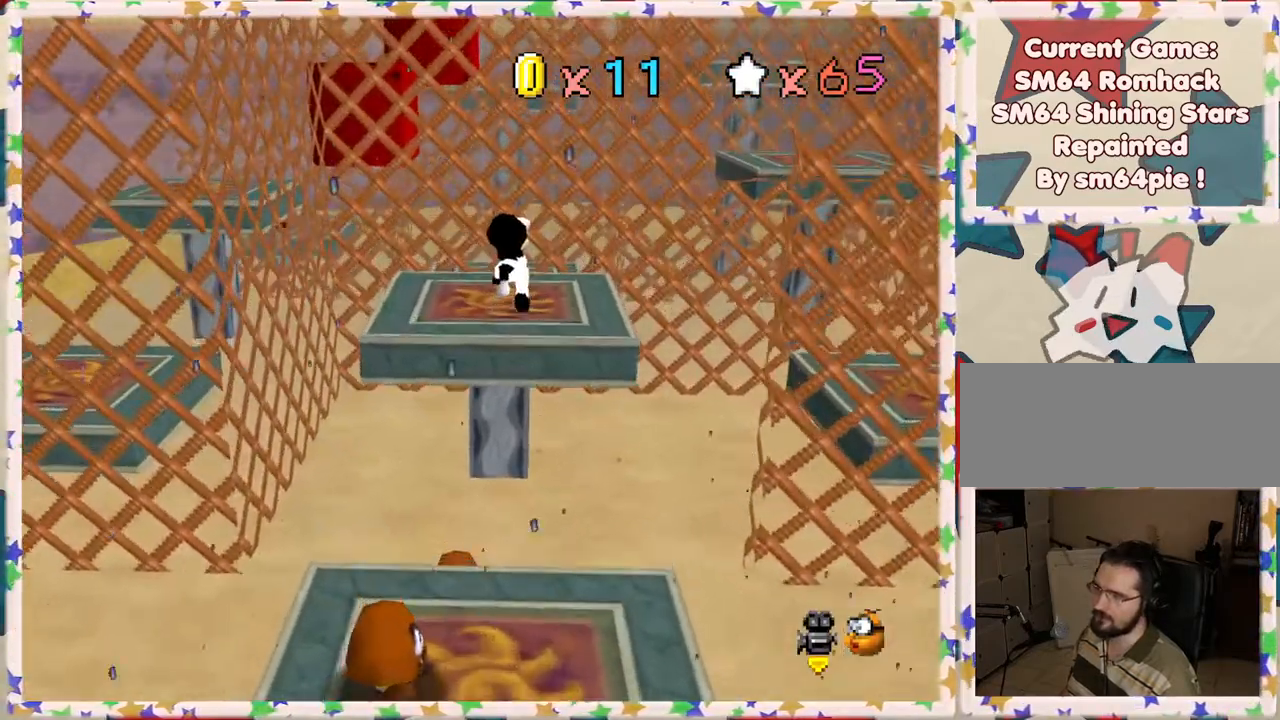
{"buttons": [], "left_stick": "right", "events": [[83, "A", "up"], [117, "left_stick", "center"], [433, "left_stick", "up-right"], [483, "left_stick", "right"]]}
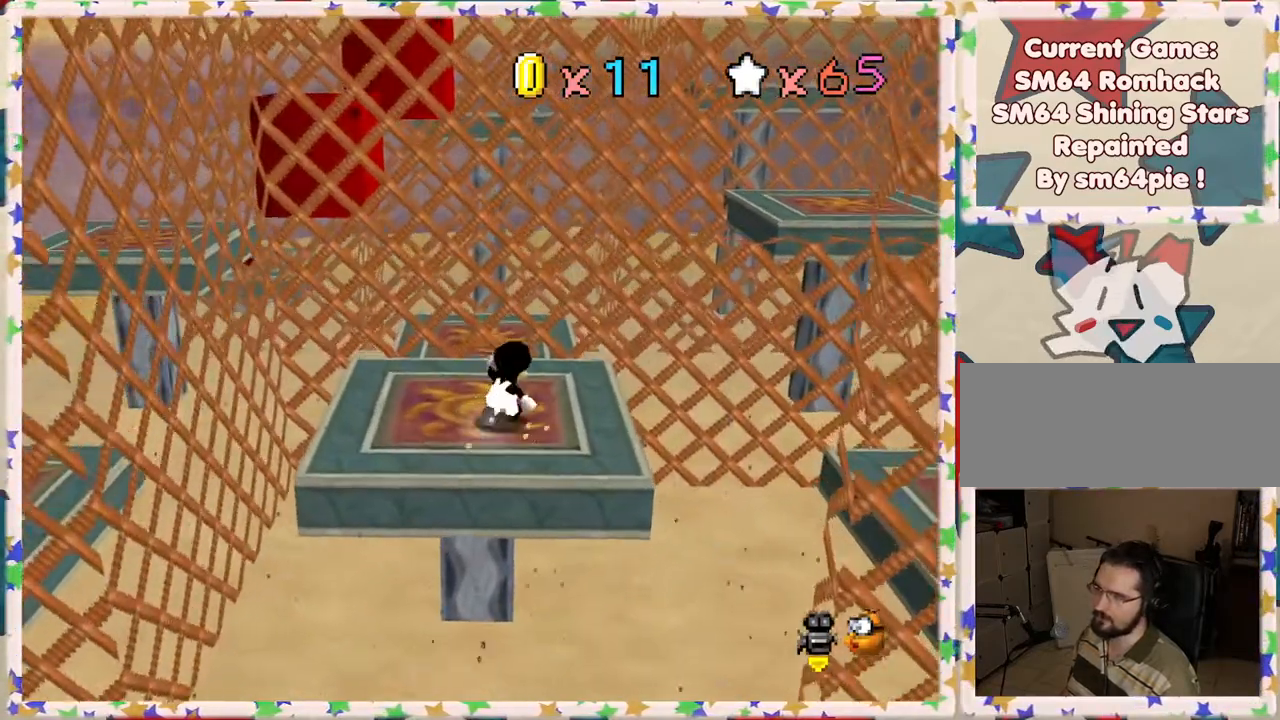
{"buttons": [], "left_stick": "right", "events": [[250, "A", "down"], [483, "A", "up"]]}
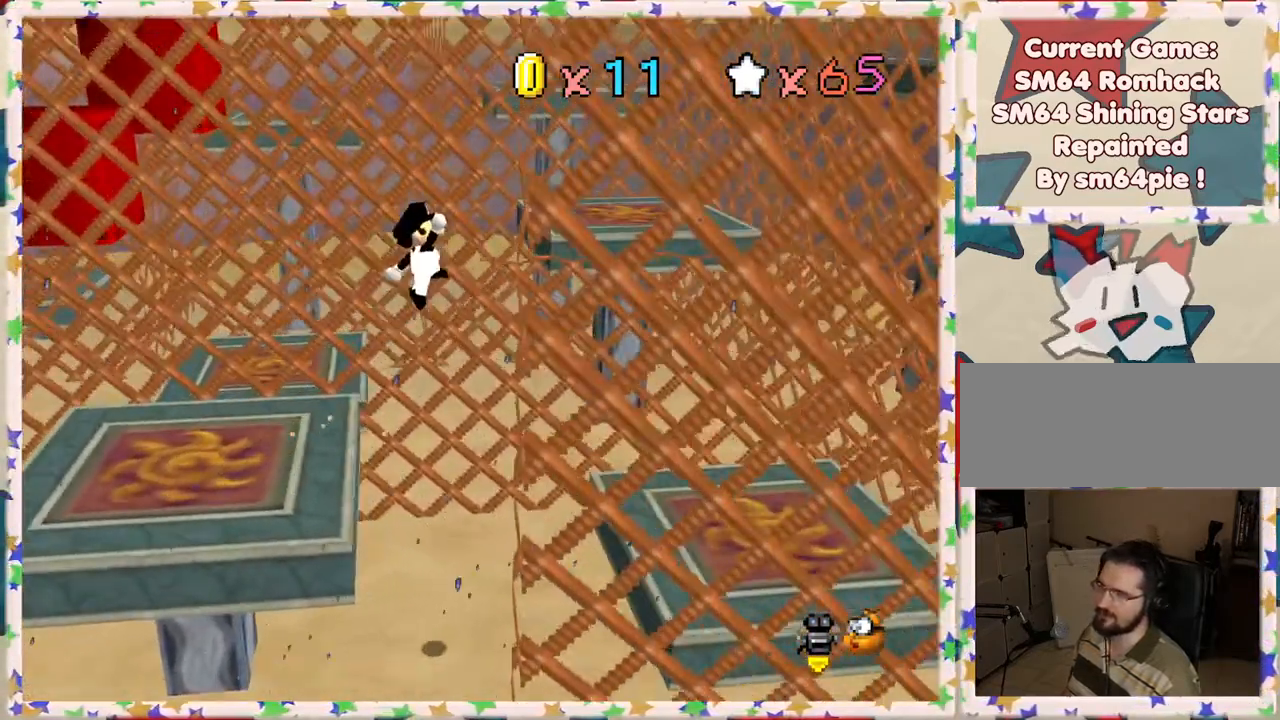
{"buttons": [], "left_stick": "center", "events": [[183, "C_LEFT", "down"], [183, "left_stick", "center"], [333, "C_LEFT", "up"], [417, "C_LEFT", "down"], [483, "C_LEFT", "up"]]}
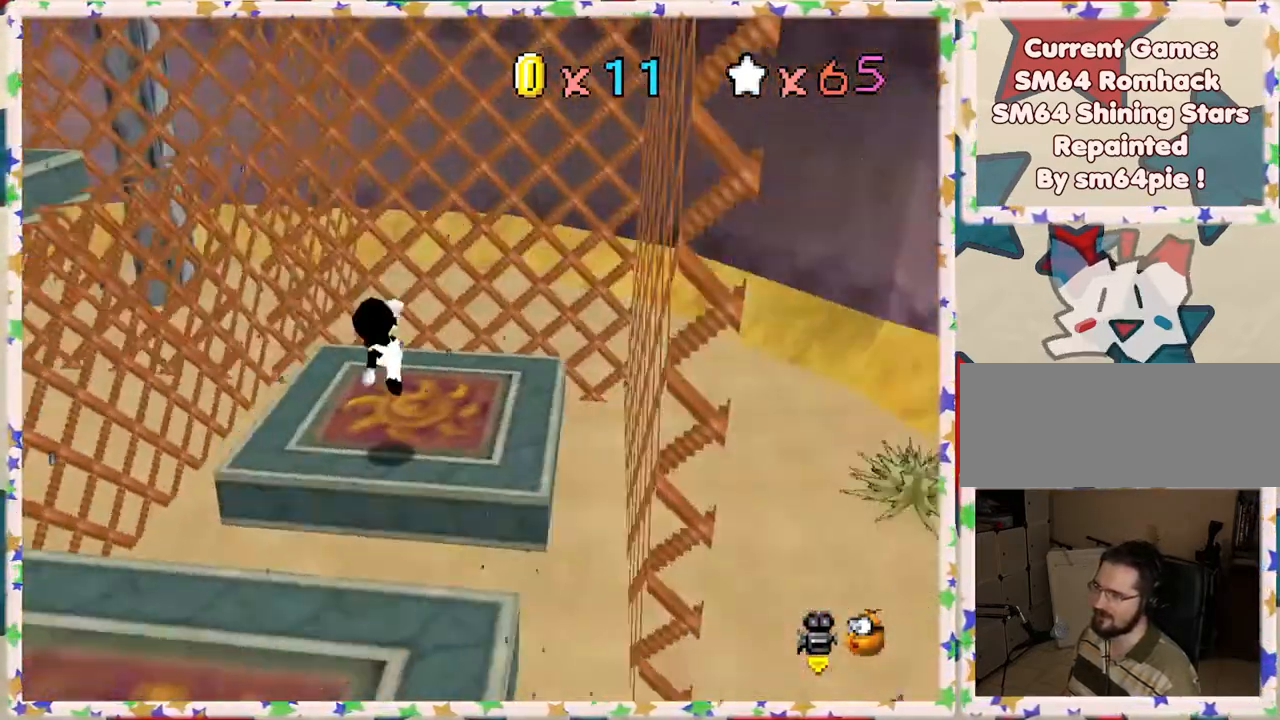
{"buttons": [], "left_stick": "up", "events": [[433, "left_stick", "up"]]}
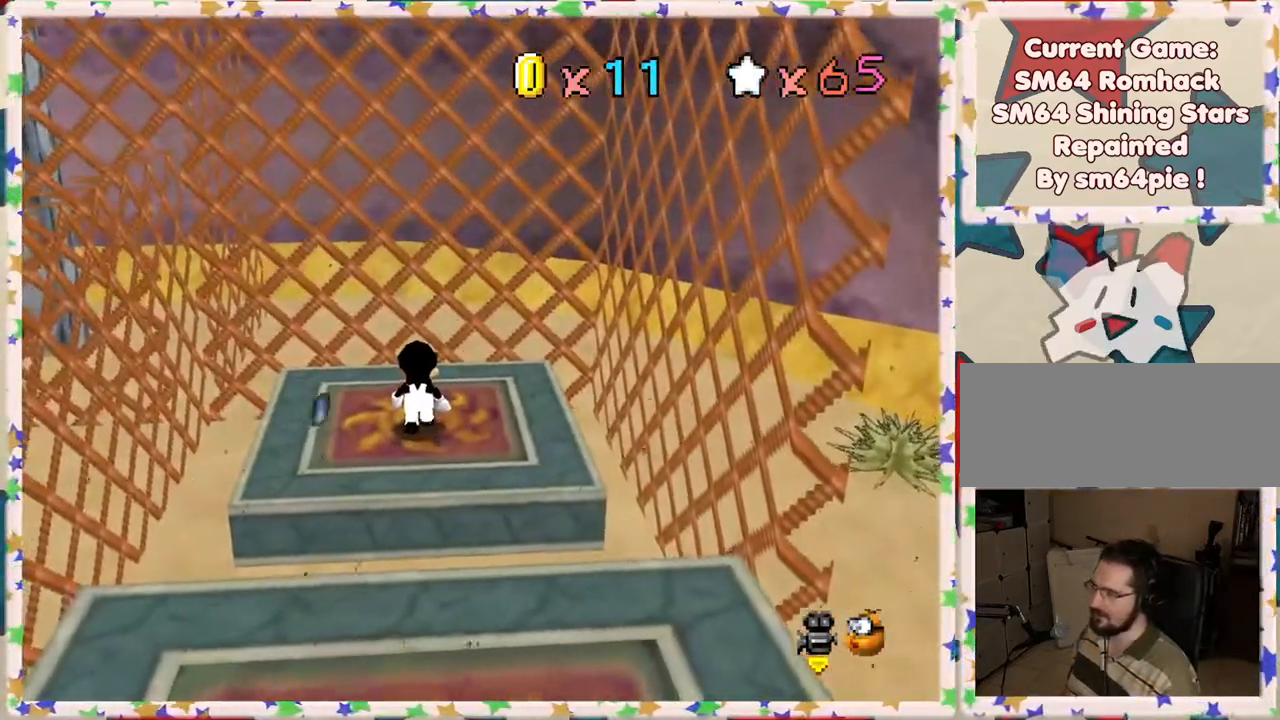
{"buttons": [], "left_stick": "center", "events": [[83, "left_stick", "right"], [333, "left_stick", "center"]]}
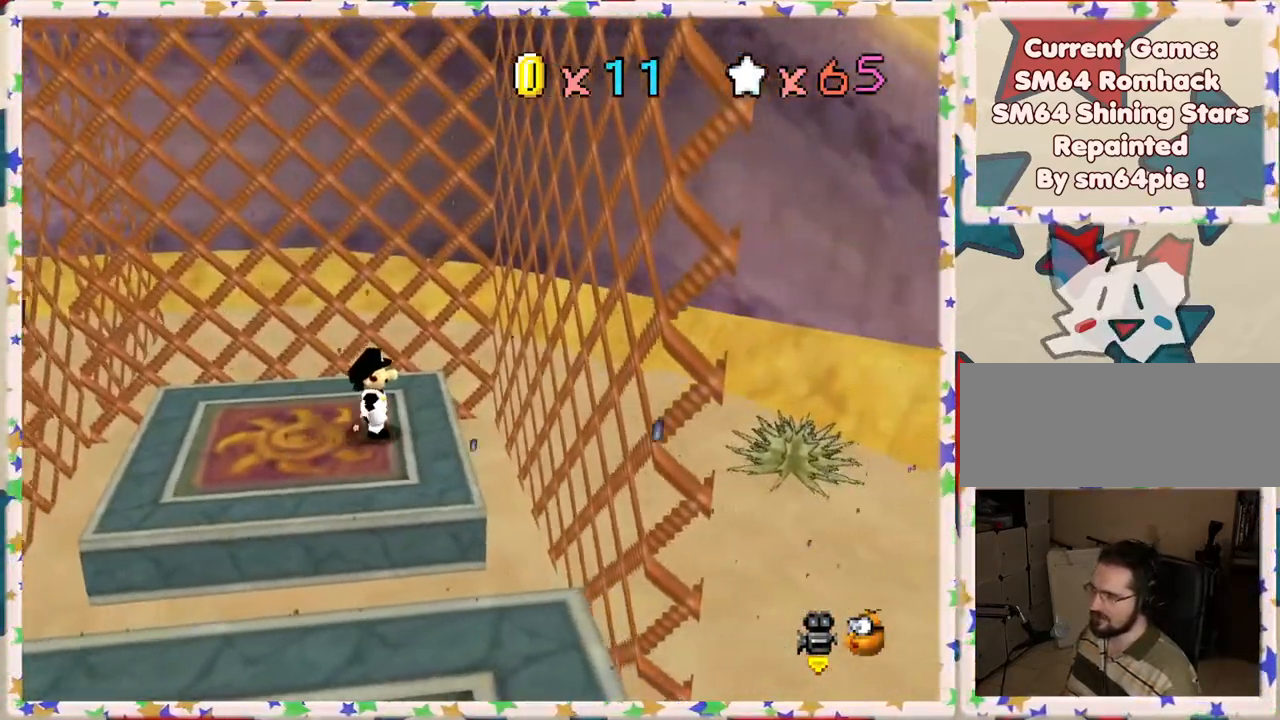
{"buttons": [], "left_stick": "center", "events": [[383, "left_stick", "left"], [450, "left_stick", "center"]]}
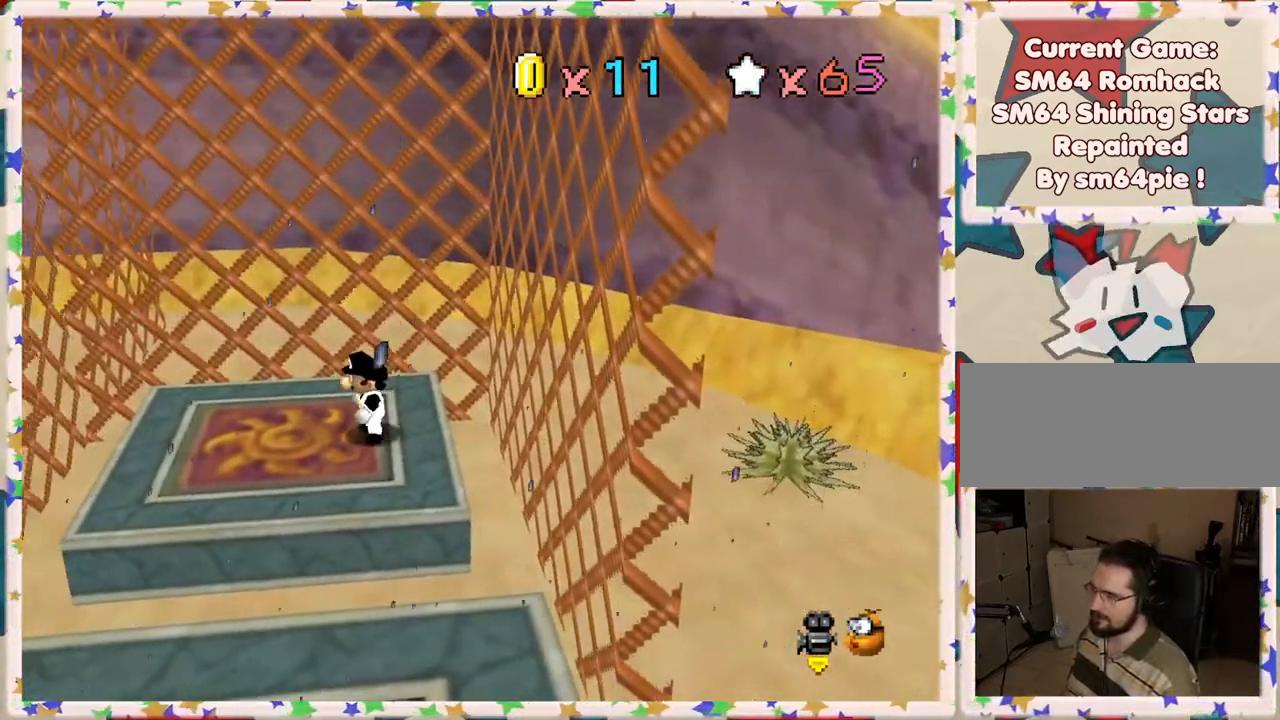
{"buttons": [], "left_stick": "left", "events": [[183, "left_stick", "left"], [250, "A", "down"], [367, "A", "up"]]}
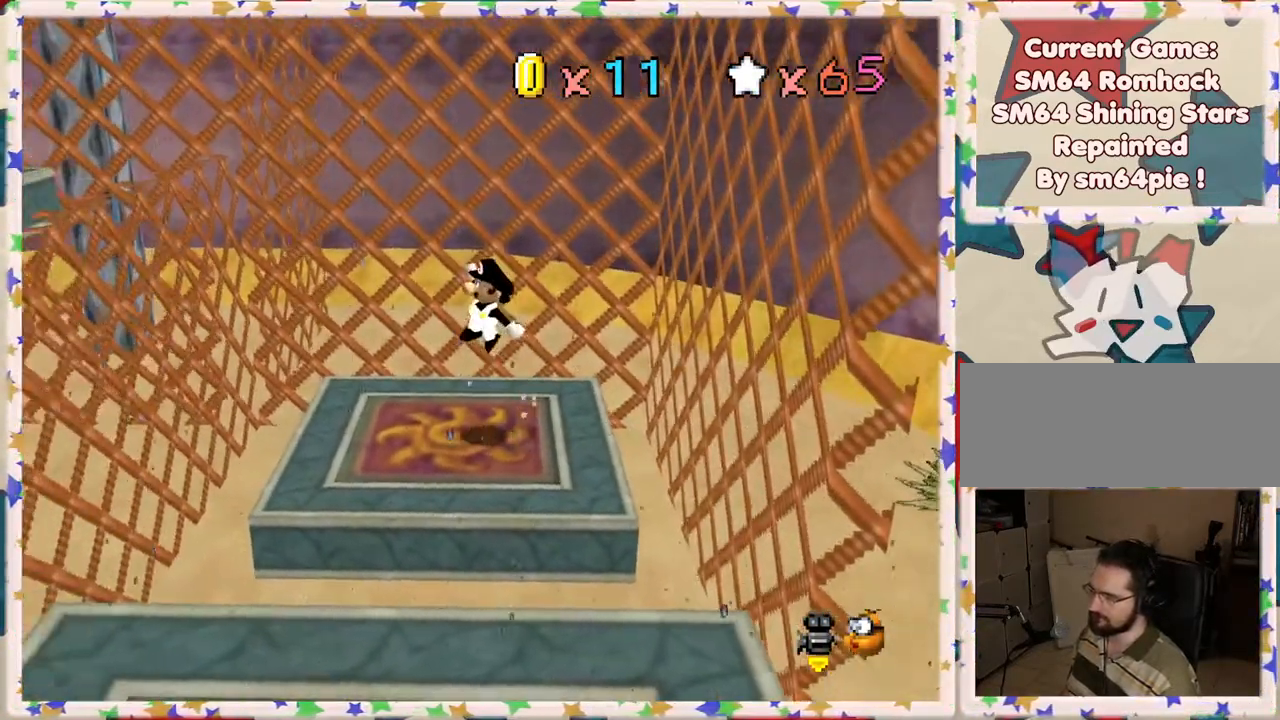
{"buttons": ["A"], "left_stick": "left", "events": [[350, "A", "down"]]}
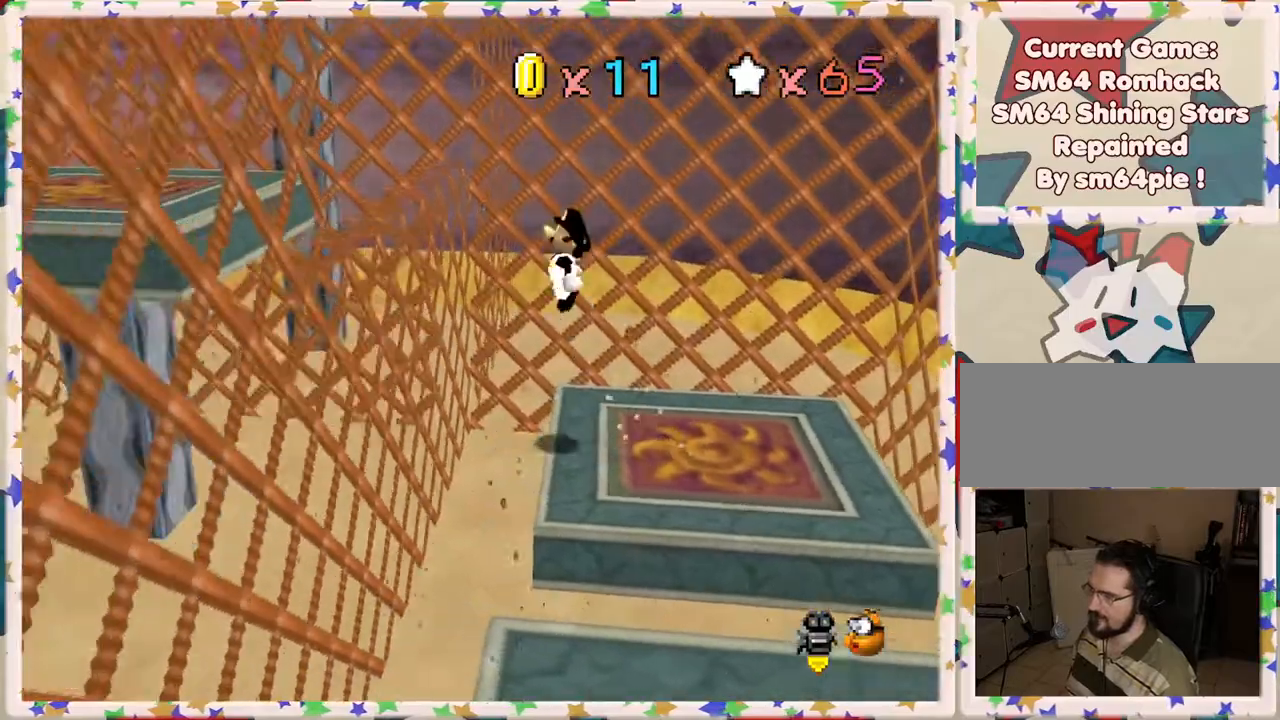
{"buttons": [], "left_stick": "left", "events": [[483, "A", "up"]]}
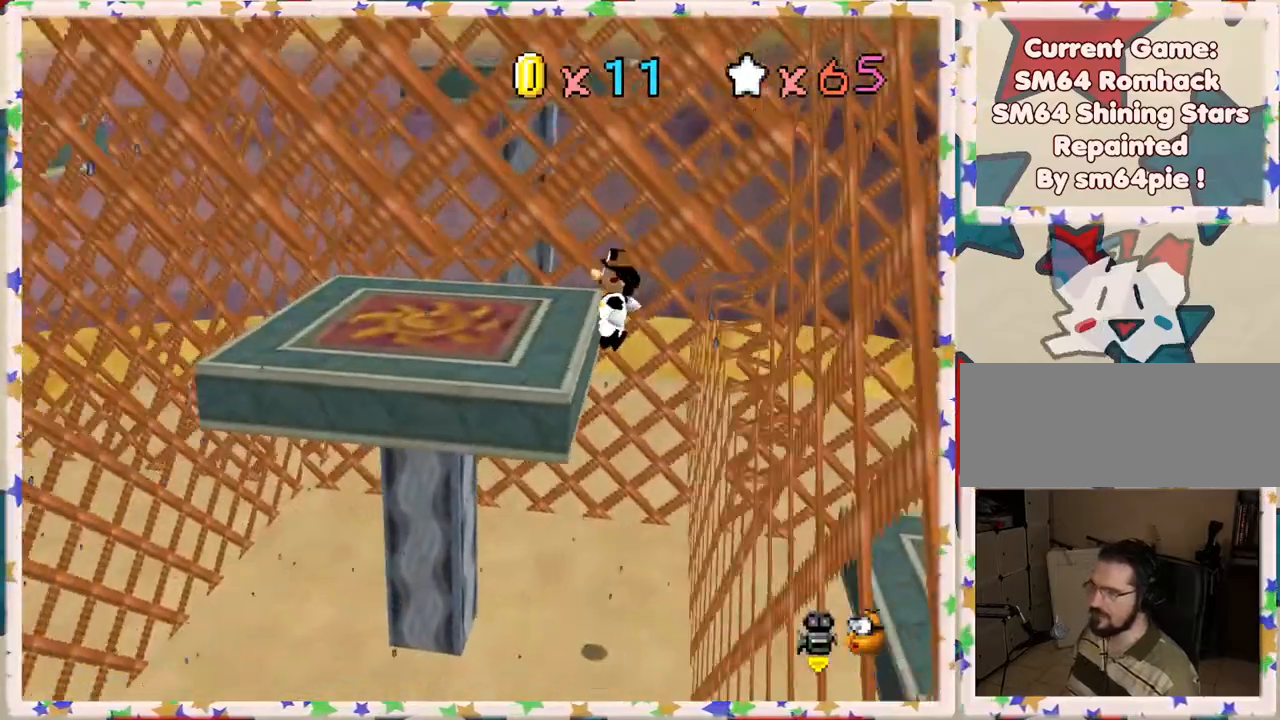
{"buttons": ["C_RIGHT"], "left_stick": "center", "events": [[83, "left_stick", "center"], [183, "A", "down"], [367, "A", "up"], [483, "C_RIGHT", "down"]]}
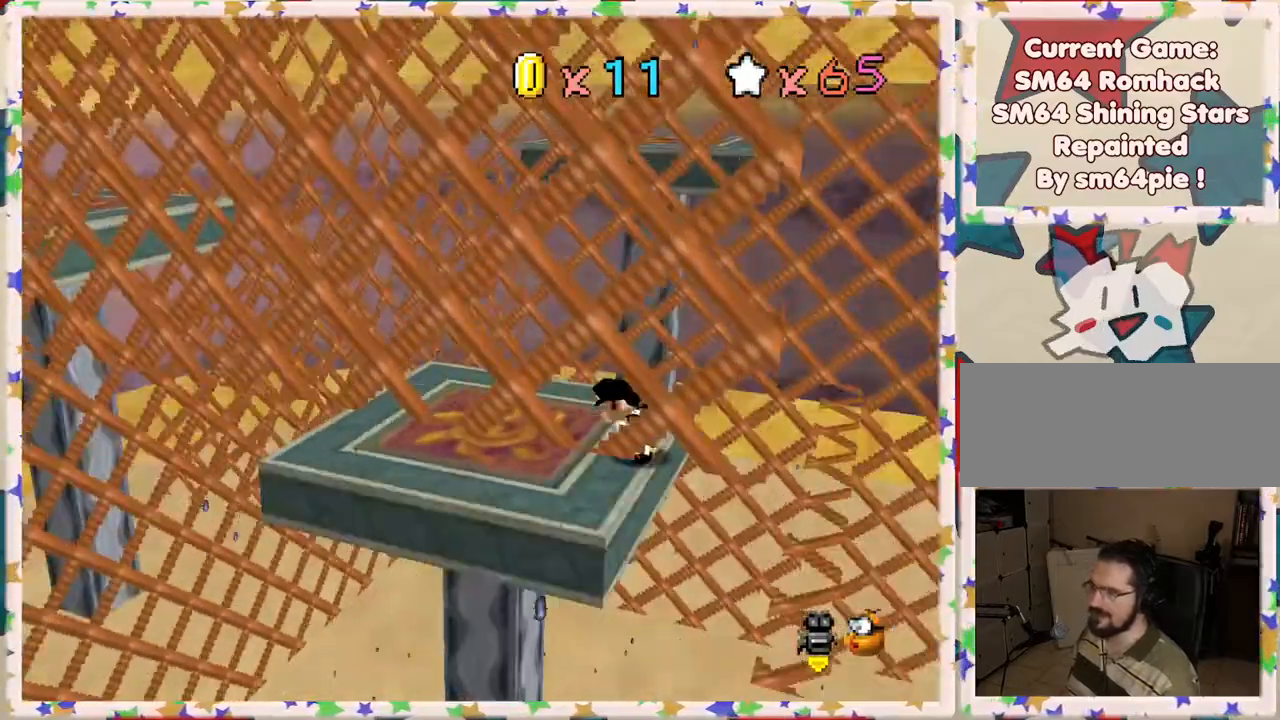
{"buttons": [], "left_stick": "up-left", "events": [[67, "C_RIGHT", "up"], [167, "C_RIGHT", "down"], [283, "C_RIGHT", "up"], [500, "left_stick", "up-left"]]}
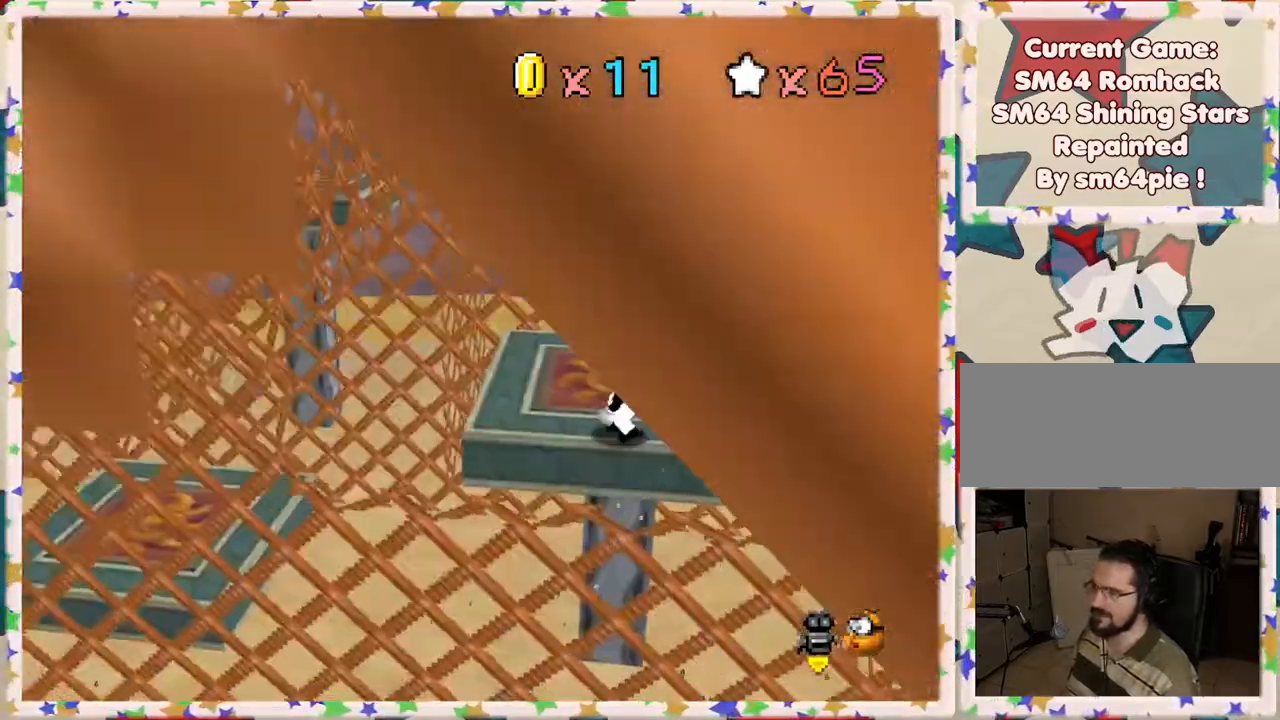
{"buttons": [], "left_stick": "left", "events": [[267, "left_stick", "left"], [317, "A", "down"], [417, "A", "up"]]}
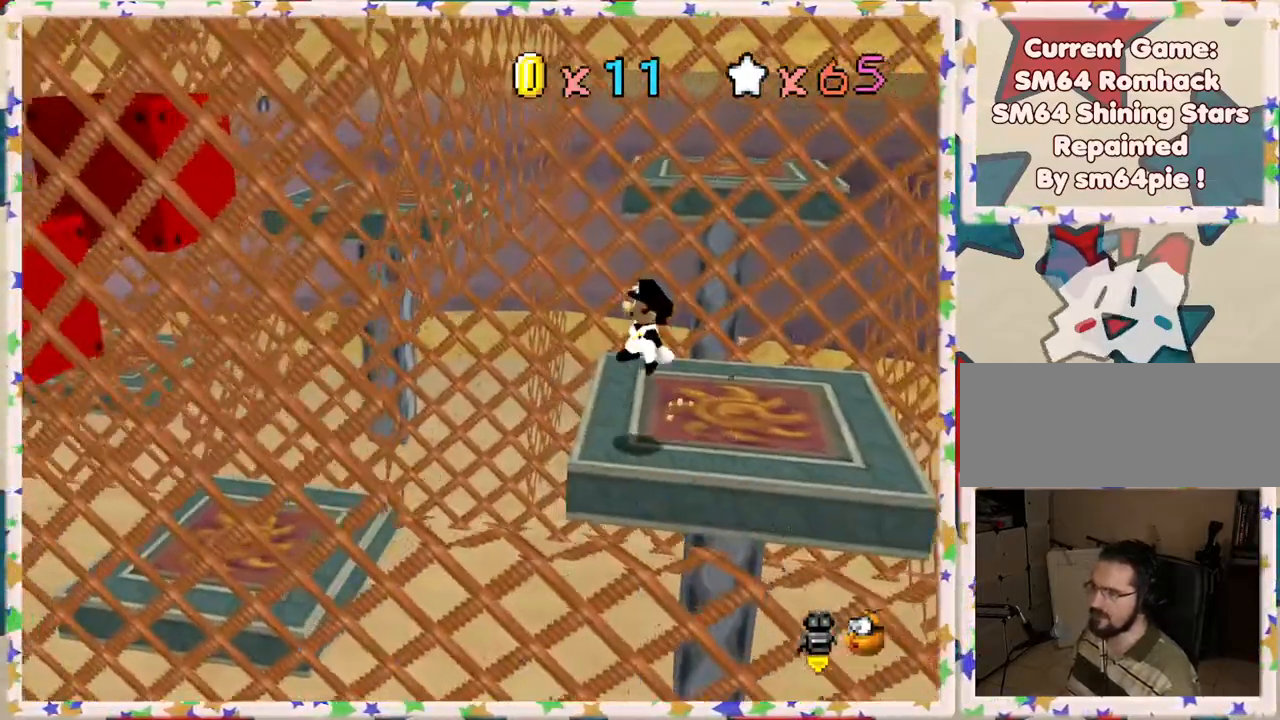
{"buttons": ["A", "B"], "left_stick": "left", "events": [[350, "A", "down"], [400, "B", "down"]]}
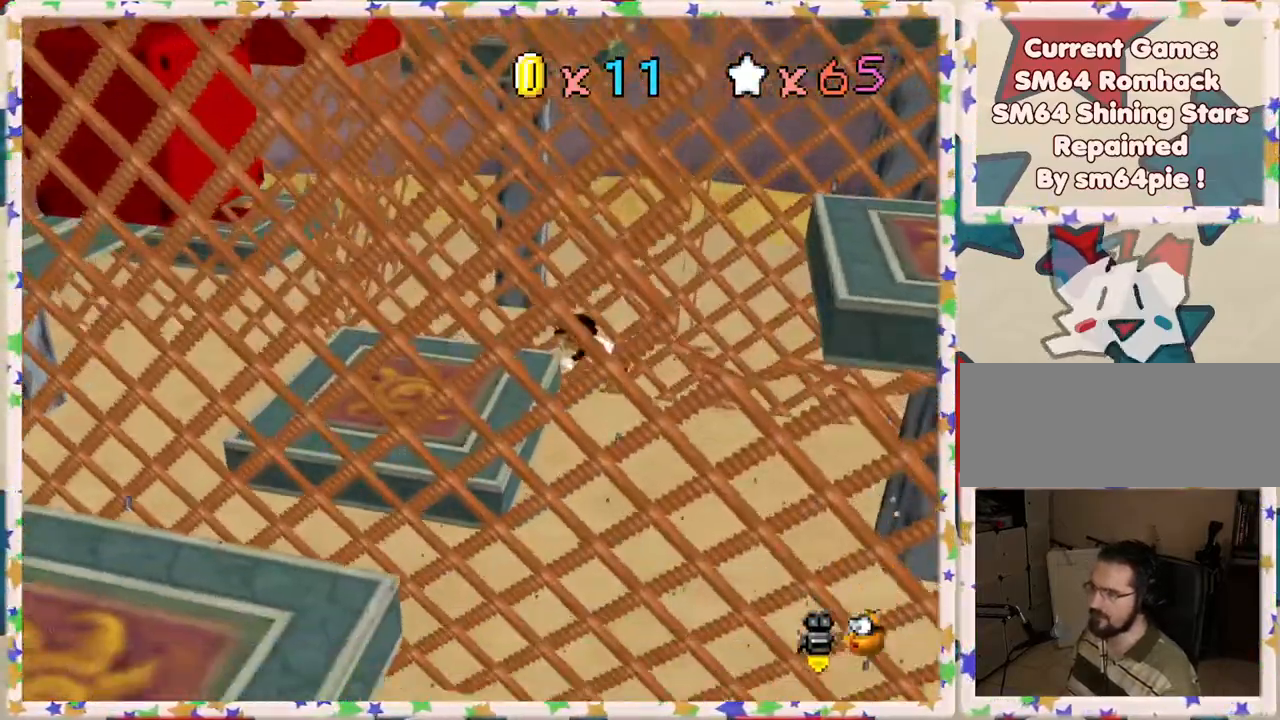
{"buttons": [], "left_stick": "left", "events": [[83, "B", "up"], [117, "A", "up"], [117, "left_stick", "center"], [167, "left_stick", "right"], [267, "A", "down"], [383, "left_stick", "center"], [450, "A", "up"], [483, "left_stick", "left"]]}
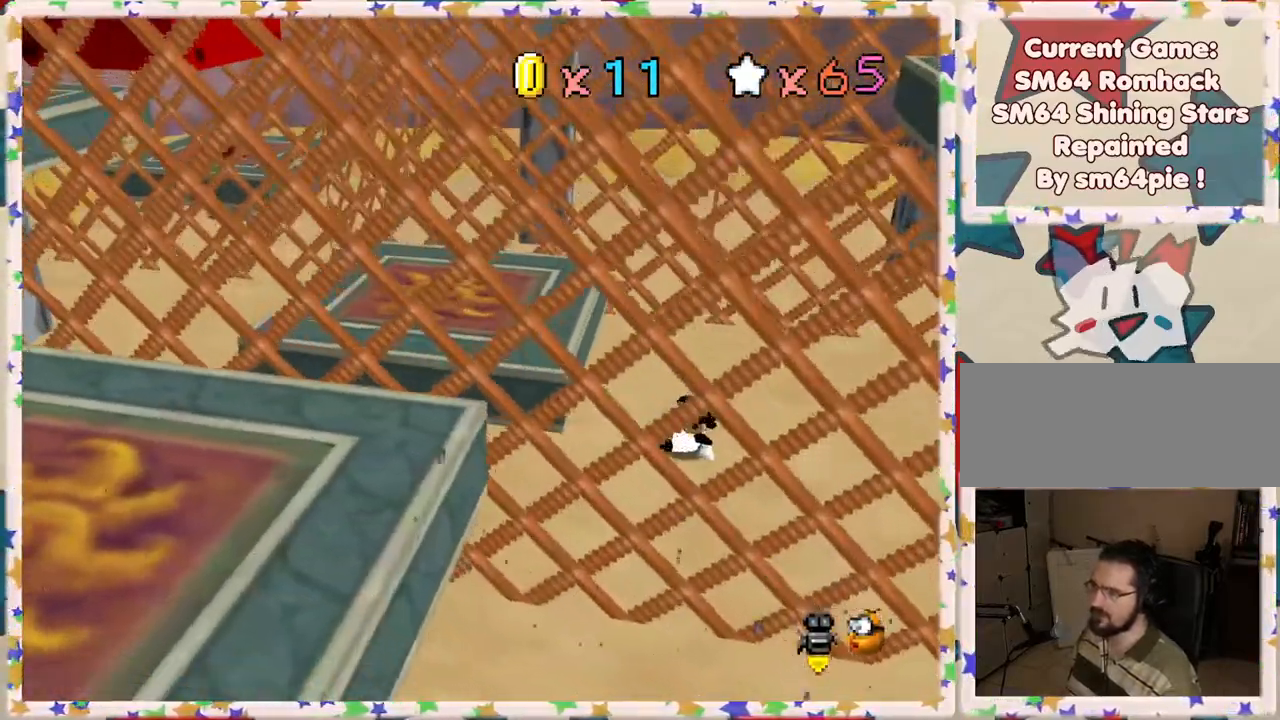
{"buttons": [], "left_stick": "left", "events": [[83, "A", "down"], [133, "left_stick", "center"], [233, "A", "up"], [433, "left_stick", "left"]]}
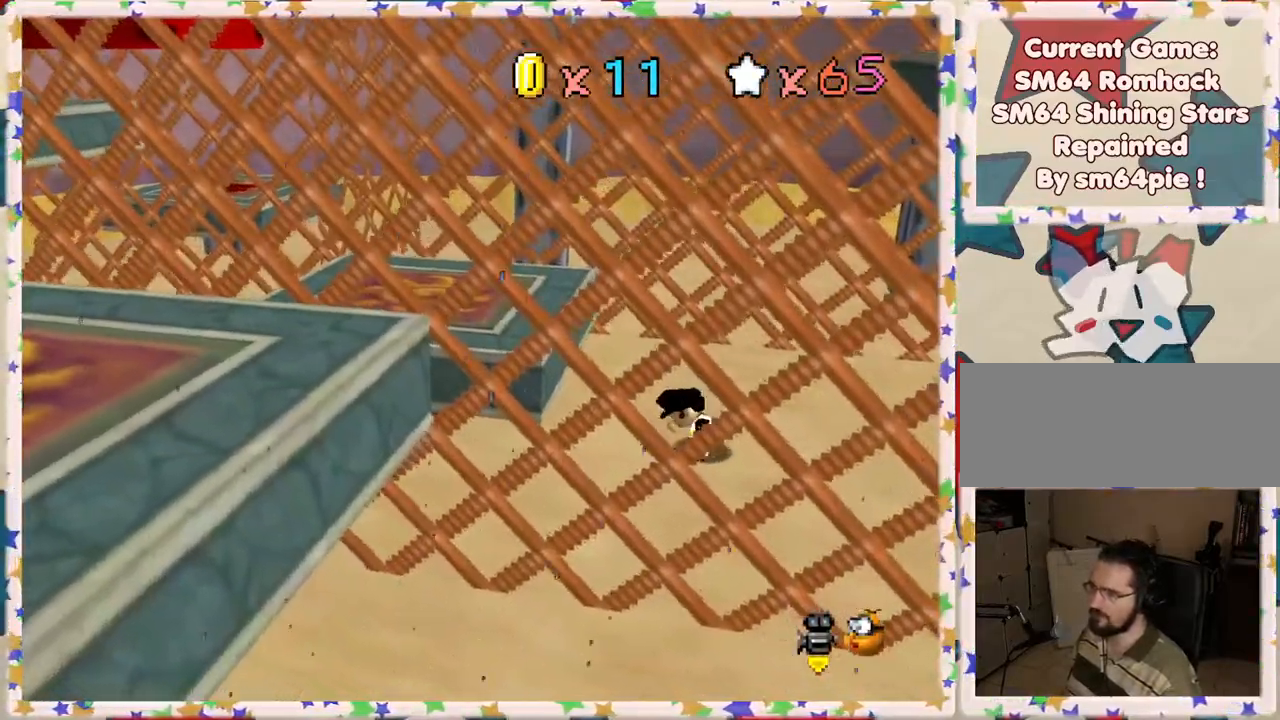
{"buttons": ["A"], "left_stick": "left", "events": [[117, "A", "down"], [350, "A", "up"], [433, "A", "down"]]}
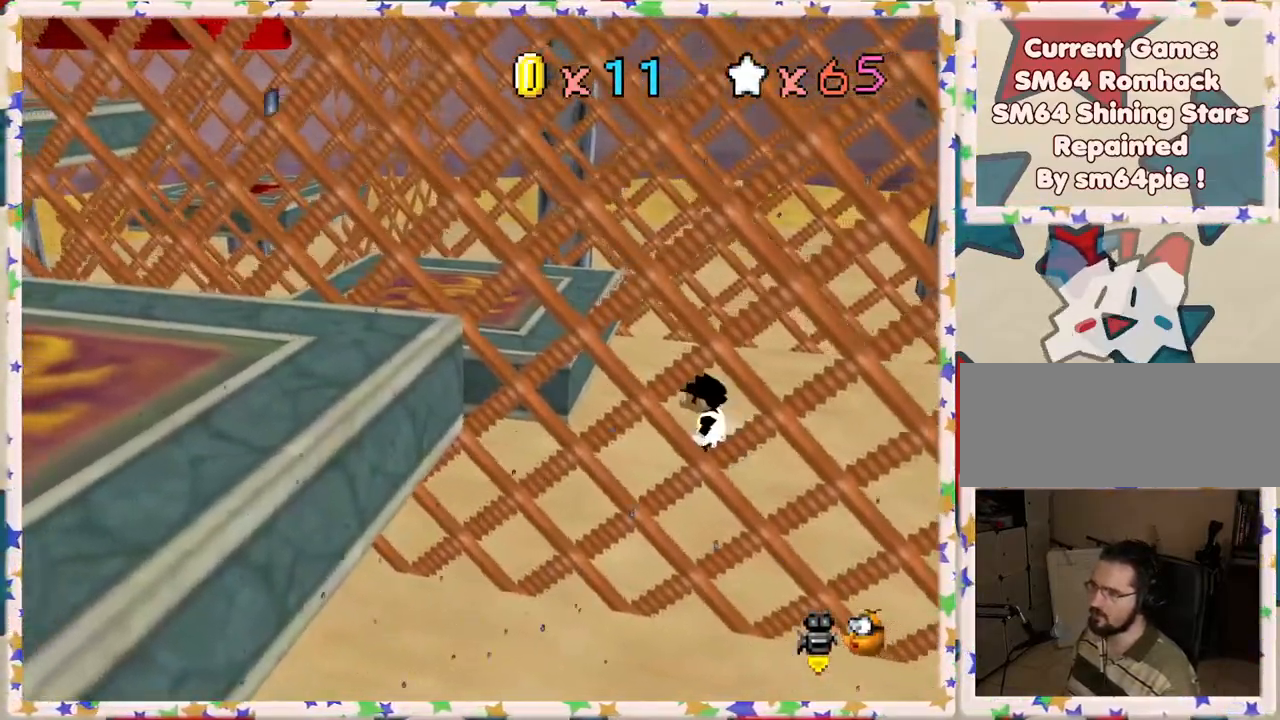
{"buttons": ["A"], "left_stick": "left", "events": [[133, "A", "up"], [283, "A", "down"], [433, "A", "up"], [500, "A", "down"]]}
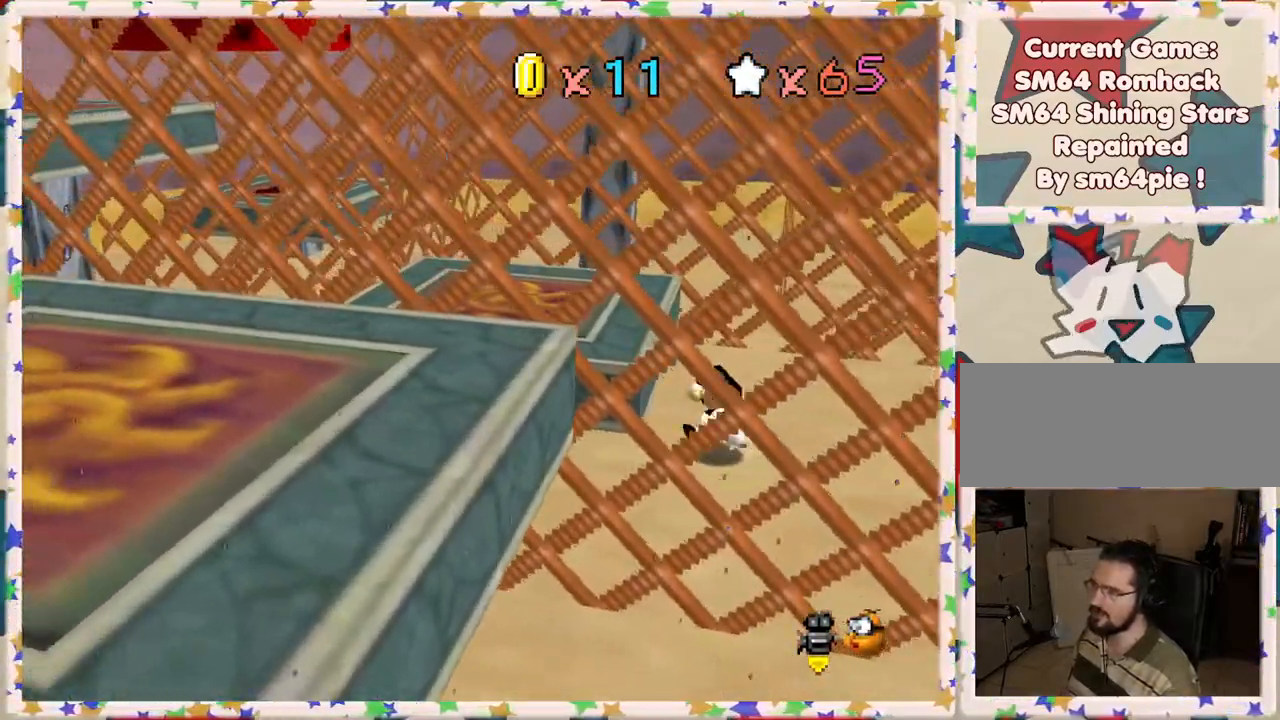
{"buttons": ["A"], "left_stick": "left", "events": [[67, "B", "down"], [250, "B", "up"], [317, "A", "up"], [400, "A", "down"]]}
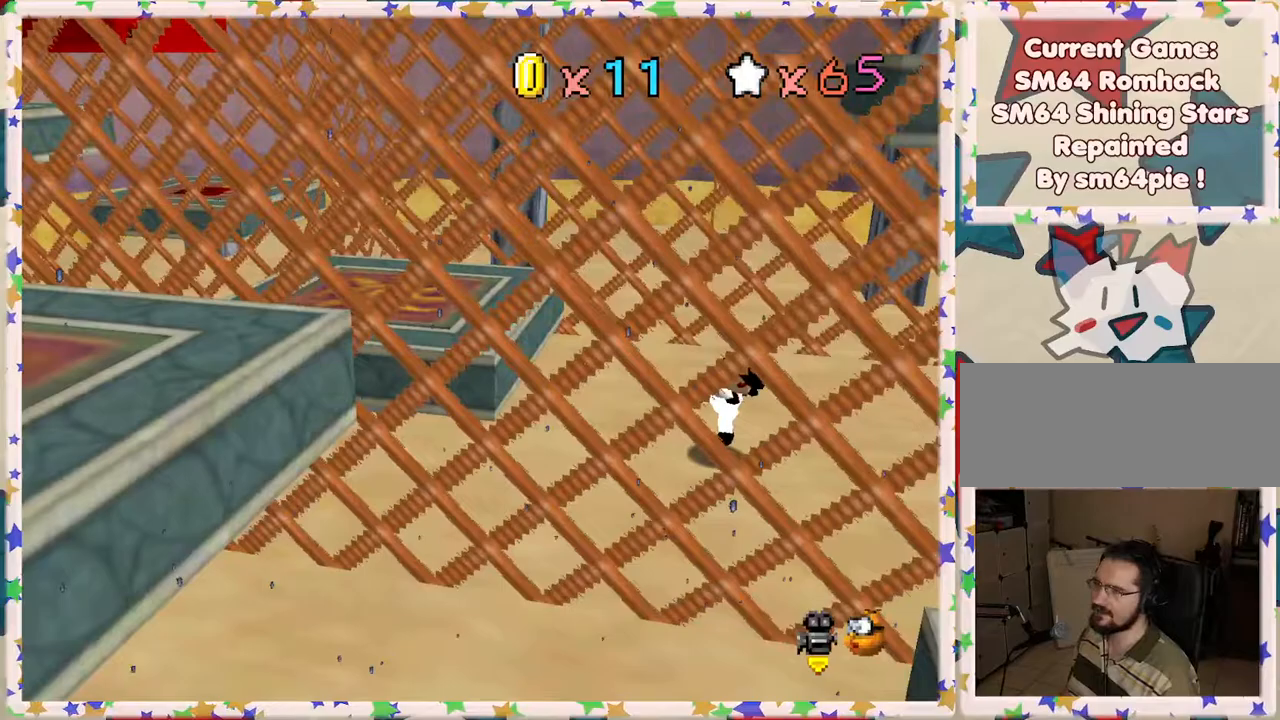
{"buttons": ["A"], "left_stick": "left", "events": [[100, "A", "up"], [167, "A", "down"], [383, "A", "up"], [450, "A", "down"]]}
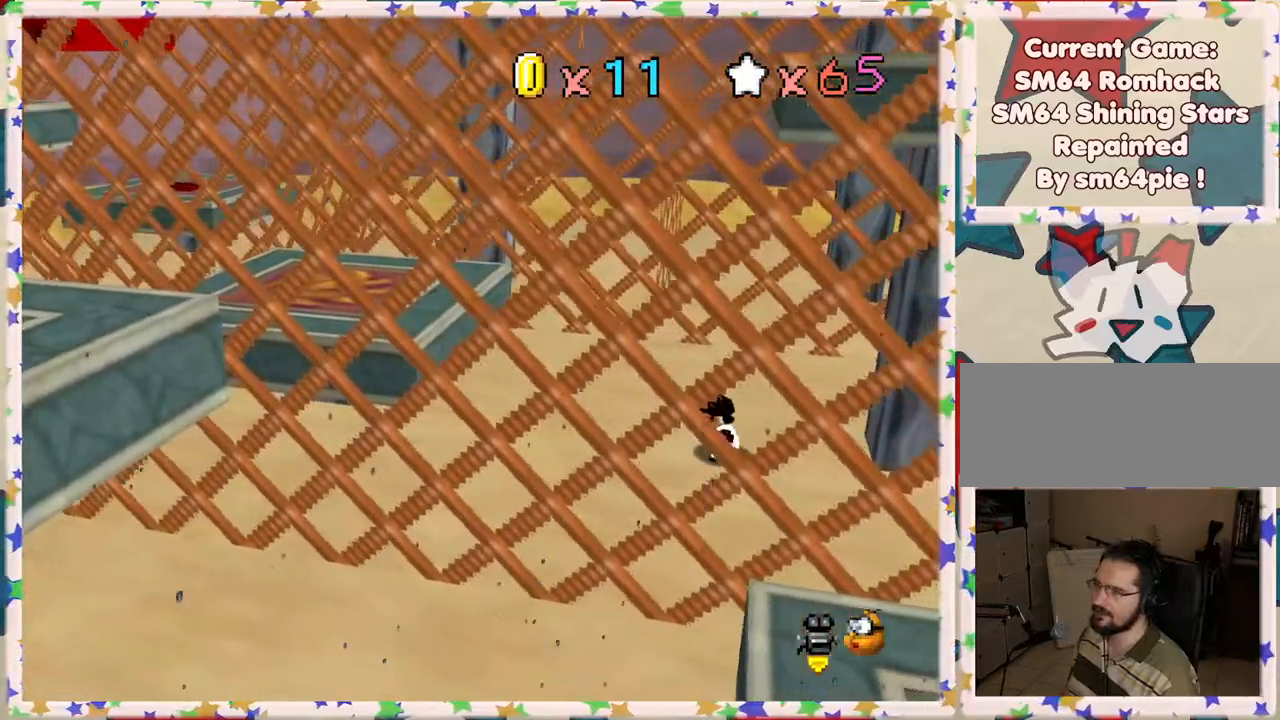
{"buttons": ["A", "B"], "left_stick": "down-left", "events": [[67, "left_stick", "down-left"], [217, "A", "up"], [267, "A", "down"], [350, "B", "down"]]}
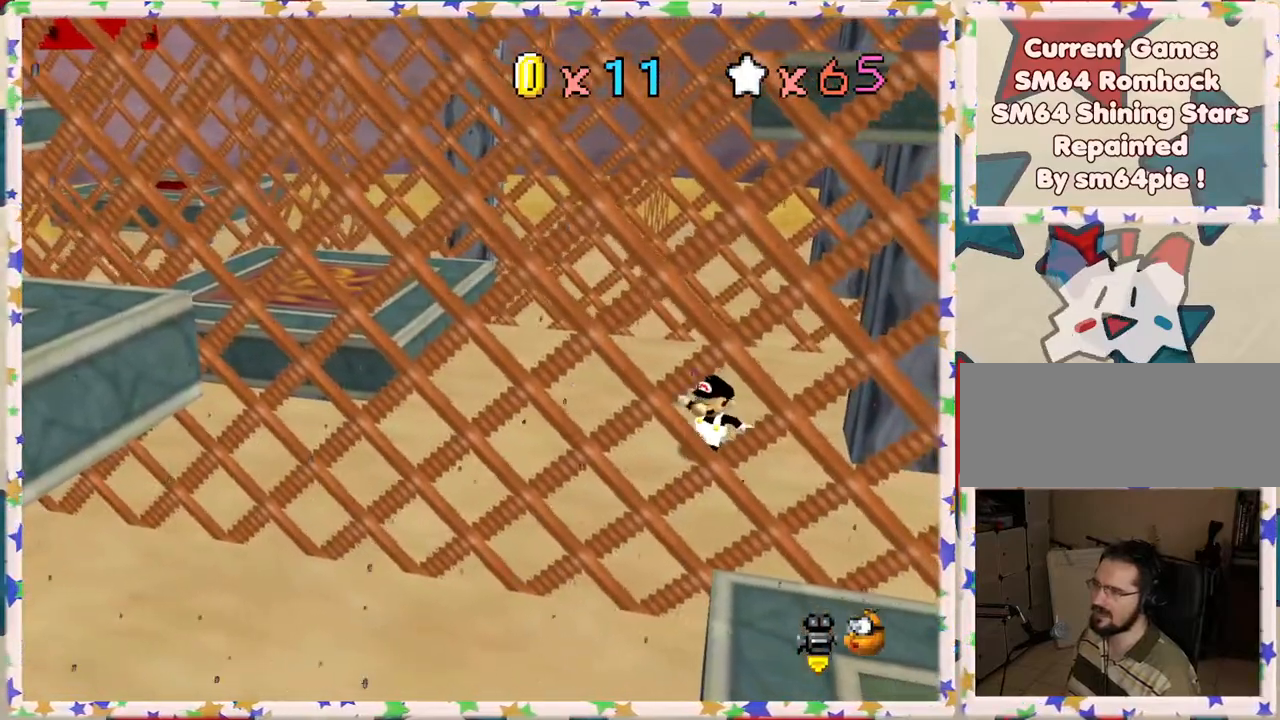
{"buttons": ["A", "B"], "left_stick": "down-left", "events": [[83, "B", "up"], [100, "A", "up"], [183, "A", "down"], [217, "B", "down"], [367, "B", "up"], [383, "A", "up"], [400, "A", "down"], [467, "B", "down"]]}
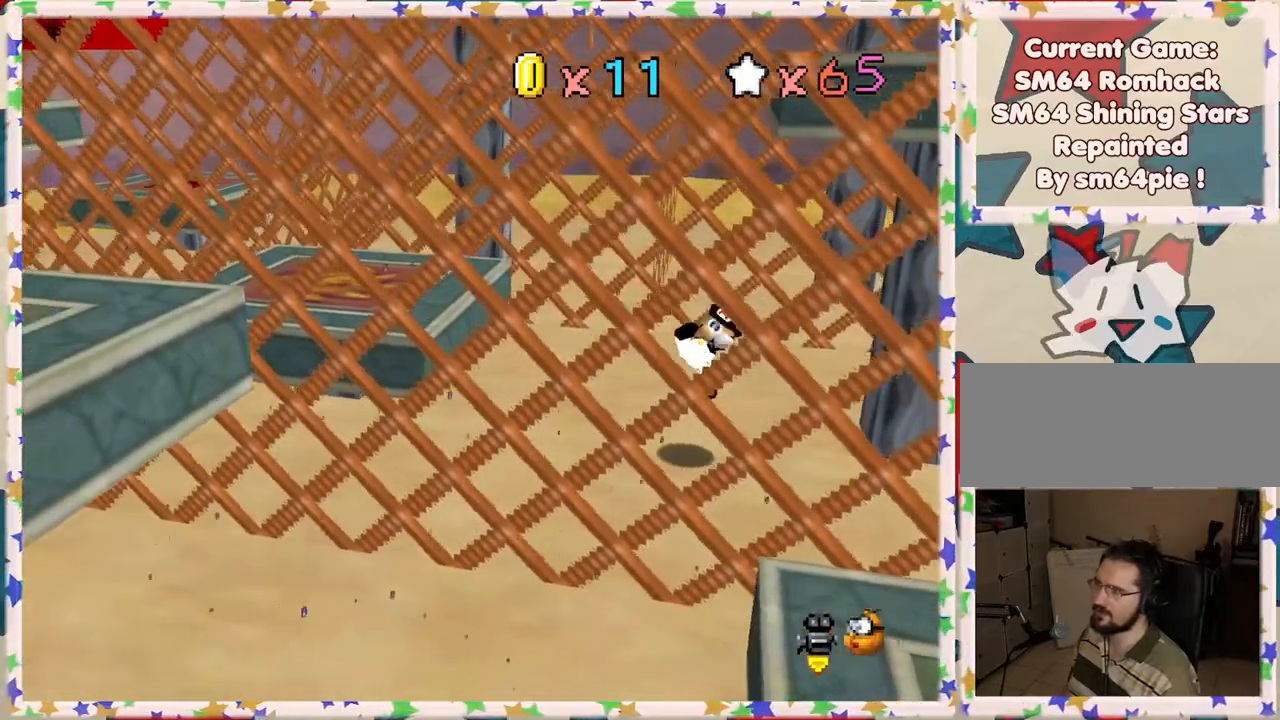
{"buttons": ["A"], "left_stick": "left", "events": [[67, "B", "up"], [83, "A", "up"], [200, "C_RIGHT", "down"], [317, "left_stick", "left"], [483, "A", "down"], [500, "C_RIGHT", "up"]]}
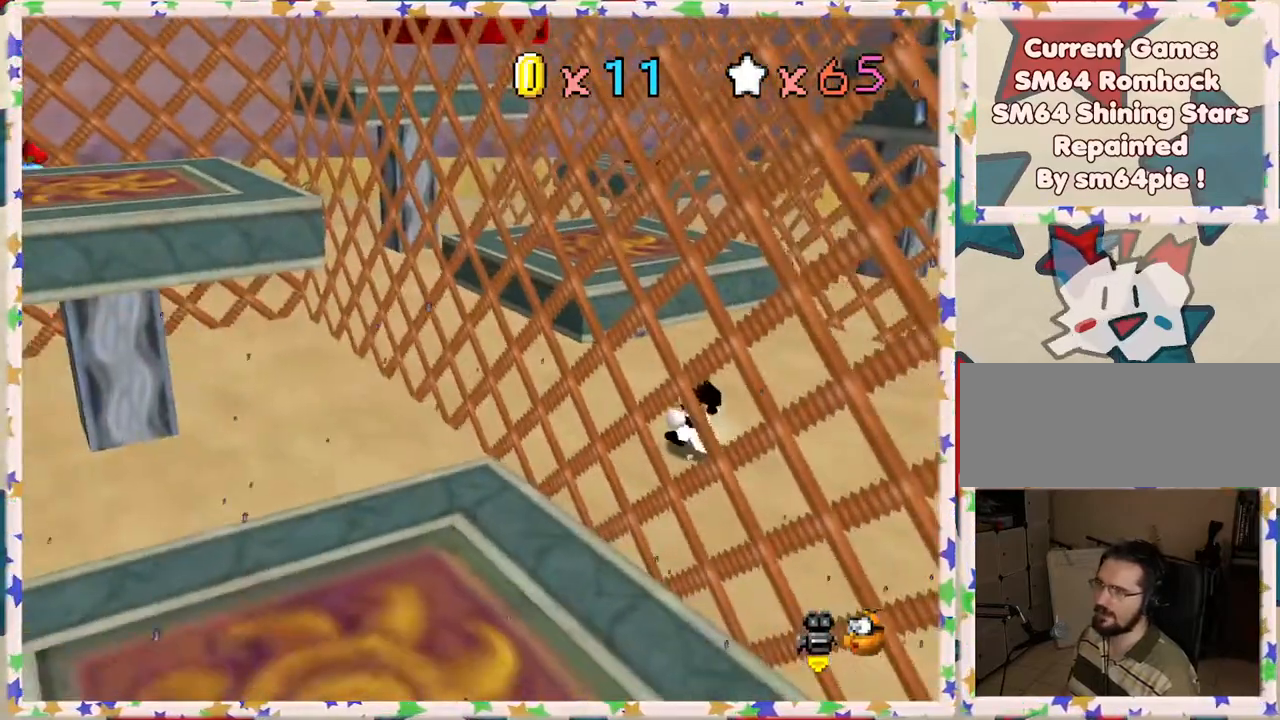
{"buttons": ["A"], "left_stick": "up-left", "events": [[217, "B", "down"], [250, "left_stick", "up-left"], [350, "B", "up"], [383, "A", "up"], [450, "A", "down"]]}
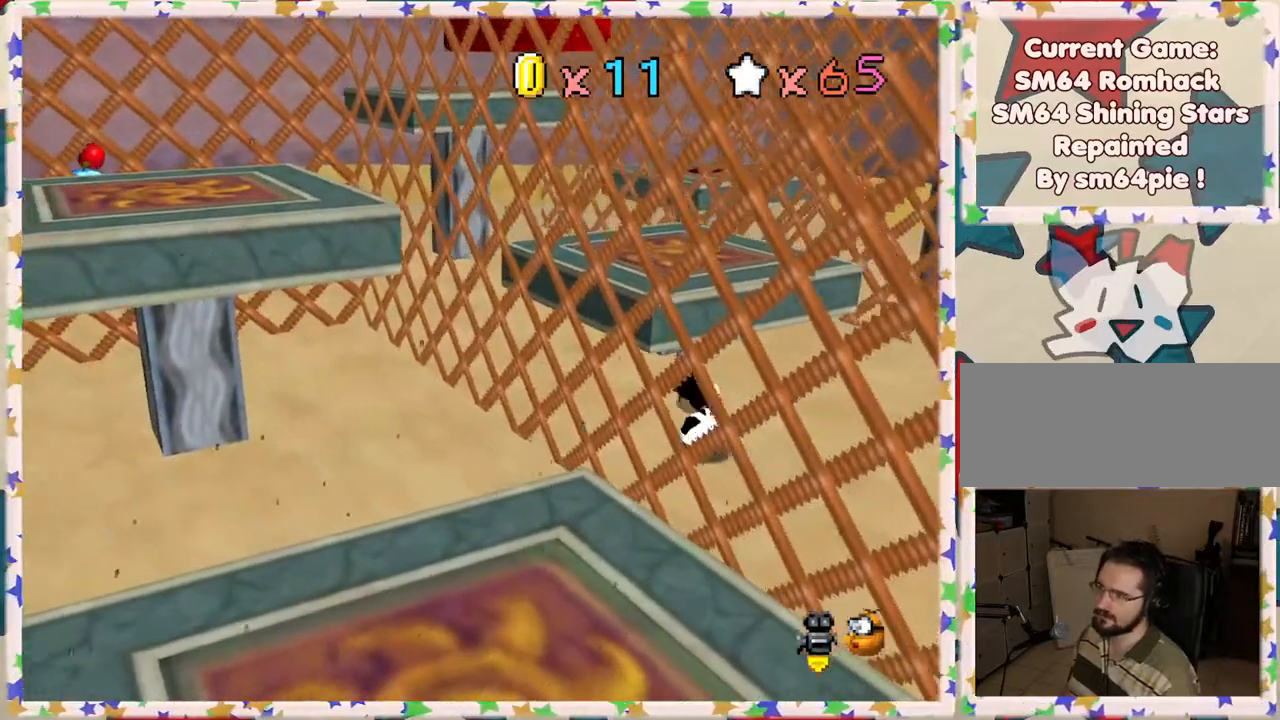
{"buttons": ["A", "B"], "left_stick": "up-left", "events": [[17, "B", "down"], [200, "B", "up"], [267, "A", "up"], [317, "A", "down"], [367, "B", "down"]]}
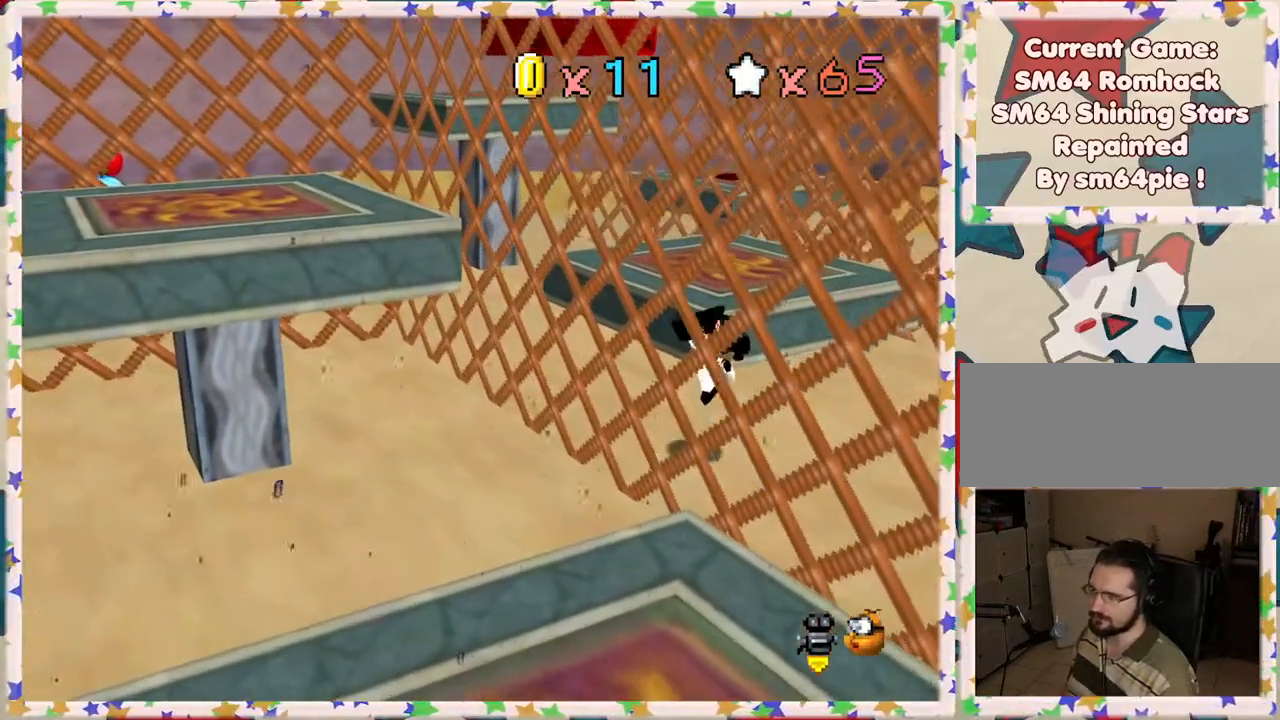
{"buttons": ["A", "B"], "left_stick": "up-left", "events": [[117, "B", "up"], [217, "A", "up"], [367, "A", "down"], [417, "B", "down"]]}
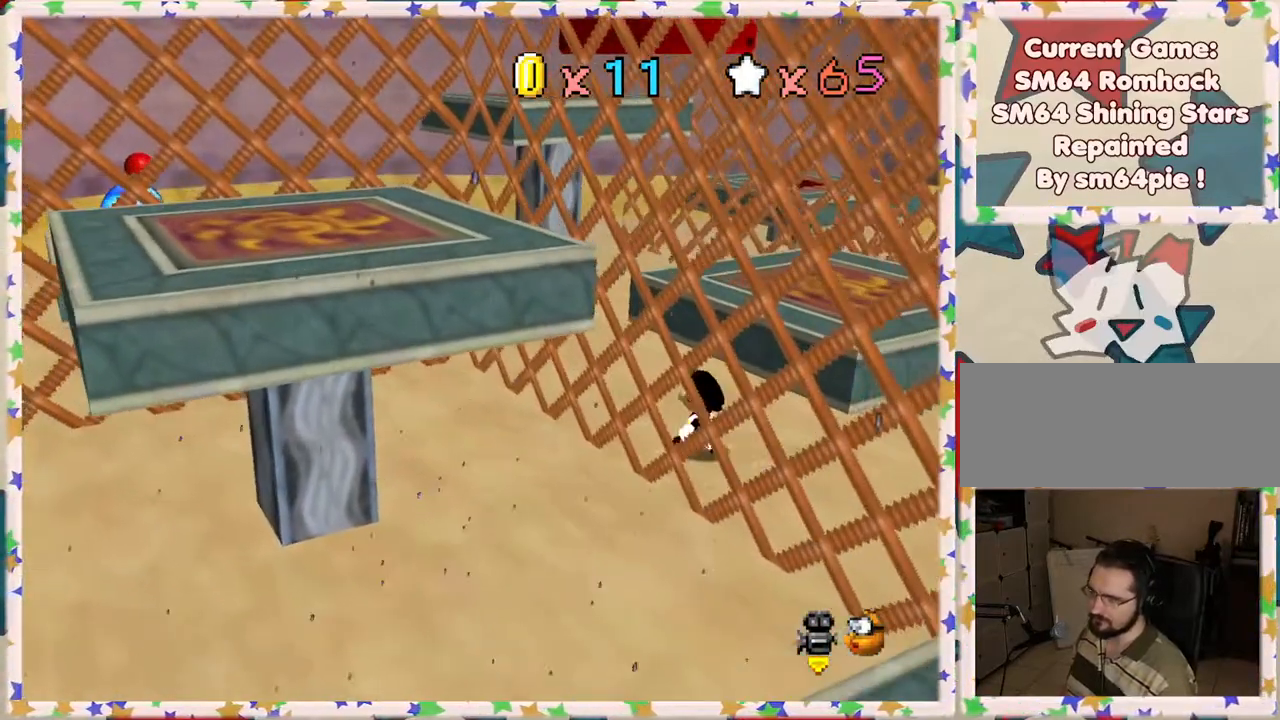
{"buttons": [], "left_stick": "up-left", "events": [[117, "B", "up"], [167, "A", "up"], [233, "A", "down"], [267, "B", "down"], [417, "B", "up"], [450, "A", "up"]]}